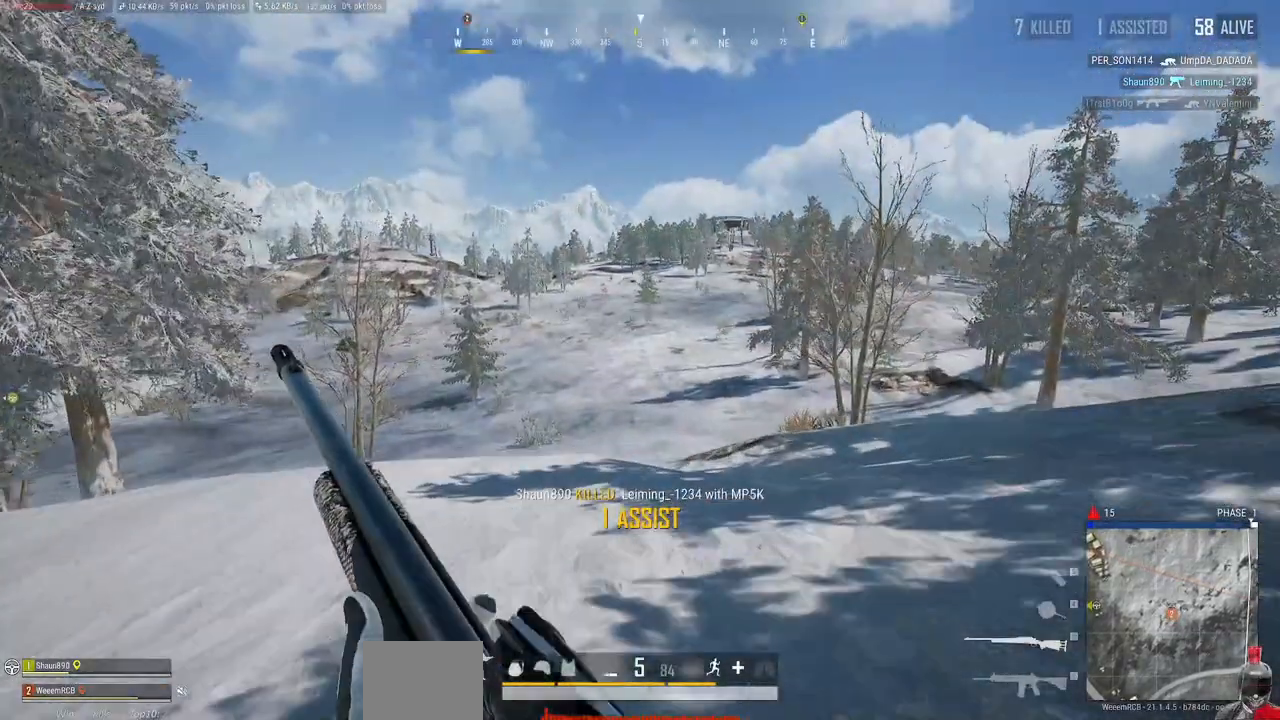
Gameplay with keyboard and mouse; each line is a JSON object with the keys and mouse buttons held at the frame after it. "events" lists presses ("down") and releases ("up") of "a", "alt", "c", "ctrl", "d", "e", "f", "q", "r", "s", "shift", "space", "tab", "w", "x", "z", "mouse_left", "mouse_wheel" and "mouse_right" between this image and that frame as [ms after this image, input, new state], when the widget could be followed in between. "mouse_left", "mouse_wheel", "mouse_right" = the "left", "wheel", "right" buttons of the "mouse" list. No other keys are recorded. "wheel" means that the mouse wheel is clicked or scrolled. Mouse movement is not recorded.
{"keys": ["a", "w"], "mouse": [], "events": [[67, "a", "down"]]}
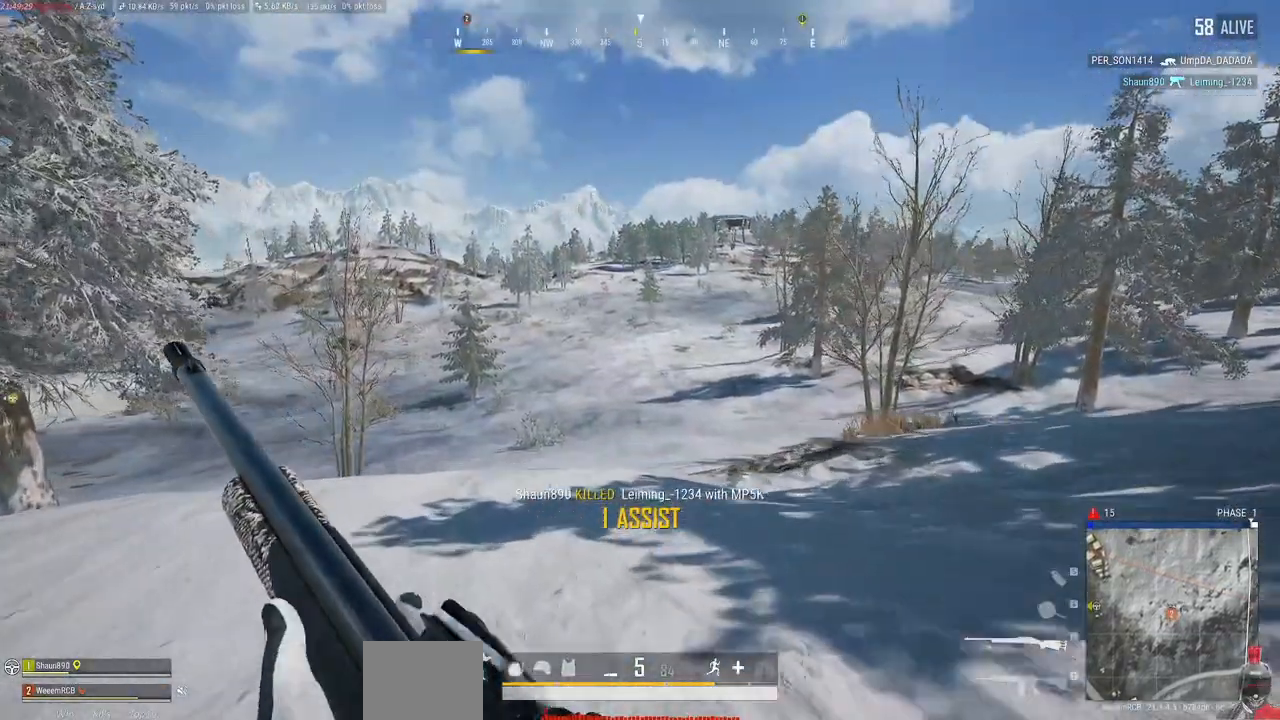
{"keys": ["w"], "mouse": [], "events": [[467, "a", "up"]]}
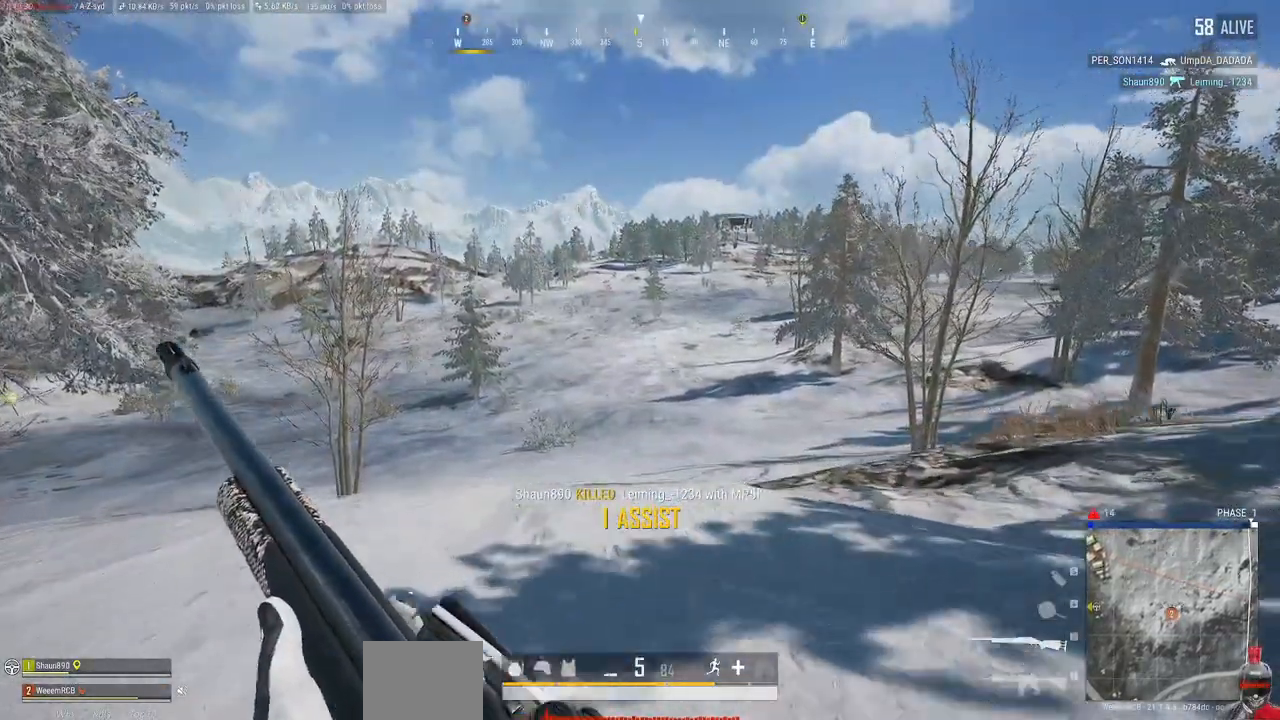
{"keys": ["d"], "mouse": [], "events": [[250, "w", "up"], [350, "d", "down"]]}
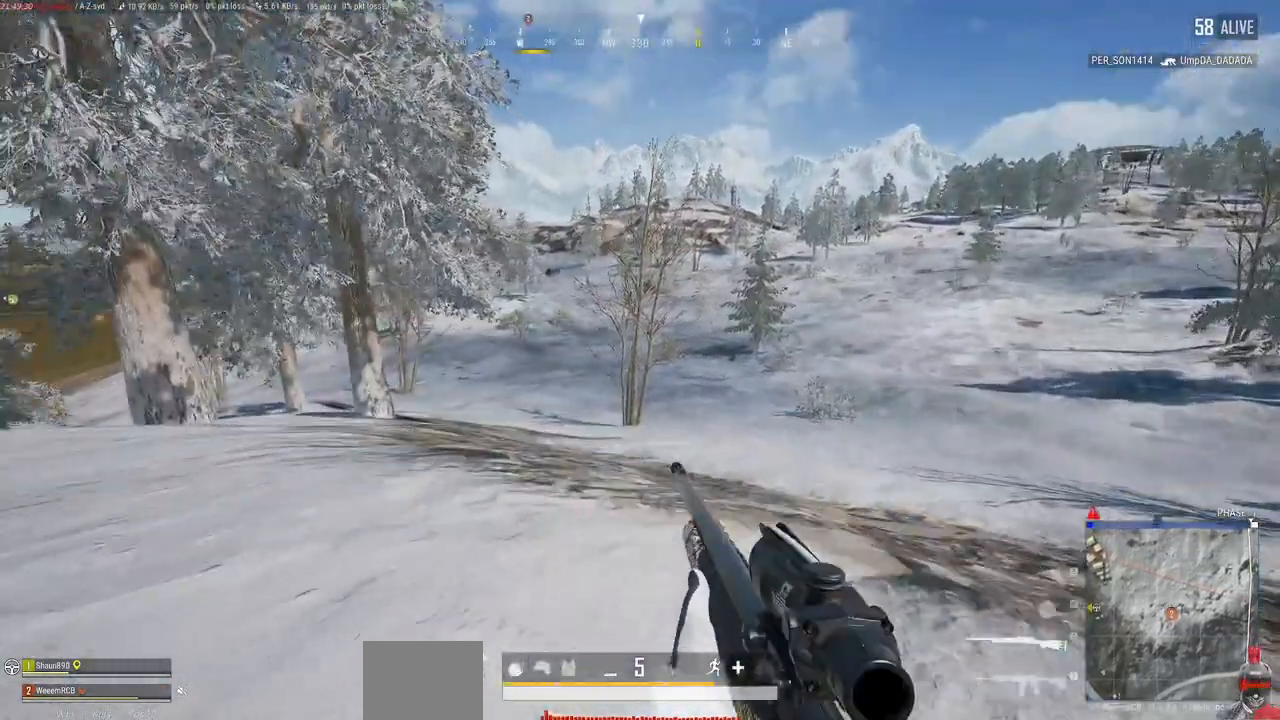
{"keys": ["w"], "mouse": [], "events": [[267, "w", "down"], [333, "d", "up"]]}
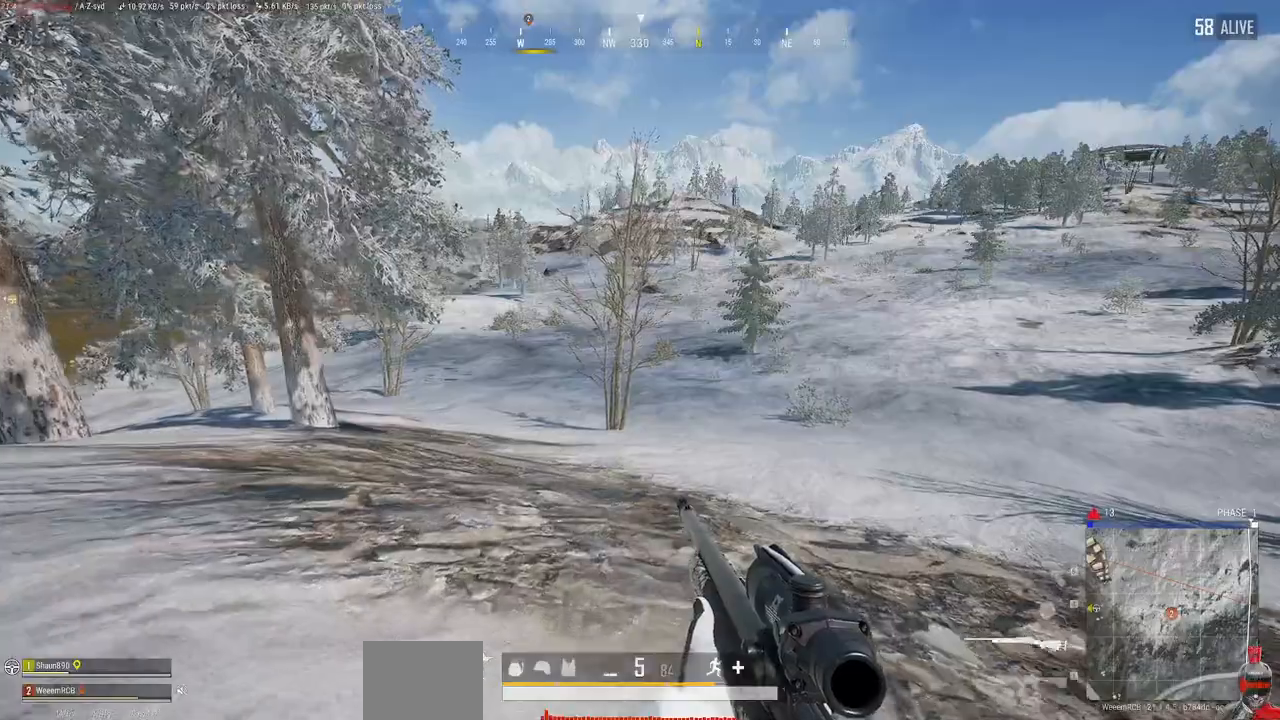
{"keys": ["a"], "mouse": [], "events": [[33, "a", "down"], [417, "w", "up"]]}
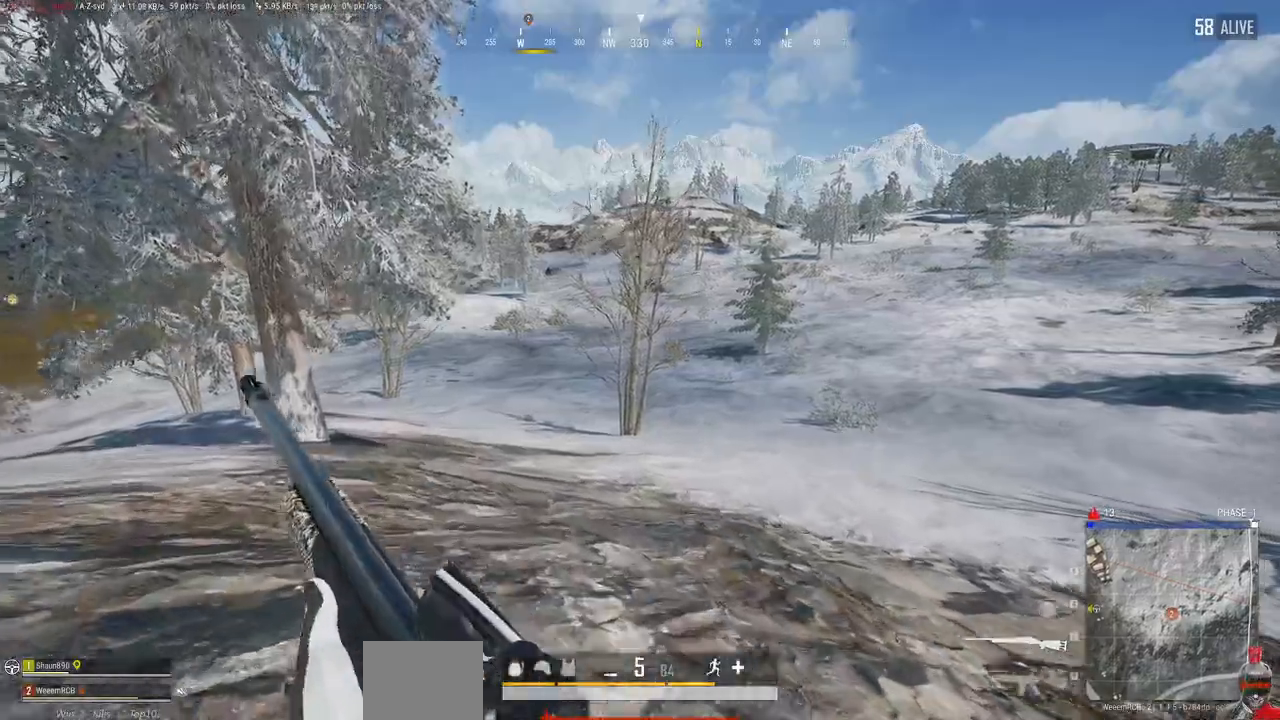
{"keys": ["w"], "mouse": [], "events": [[50, "w", "down"], [450, "a", "up"]]}
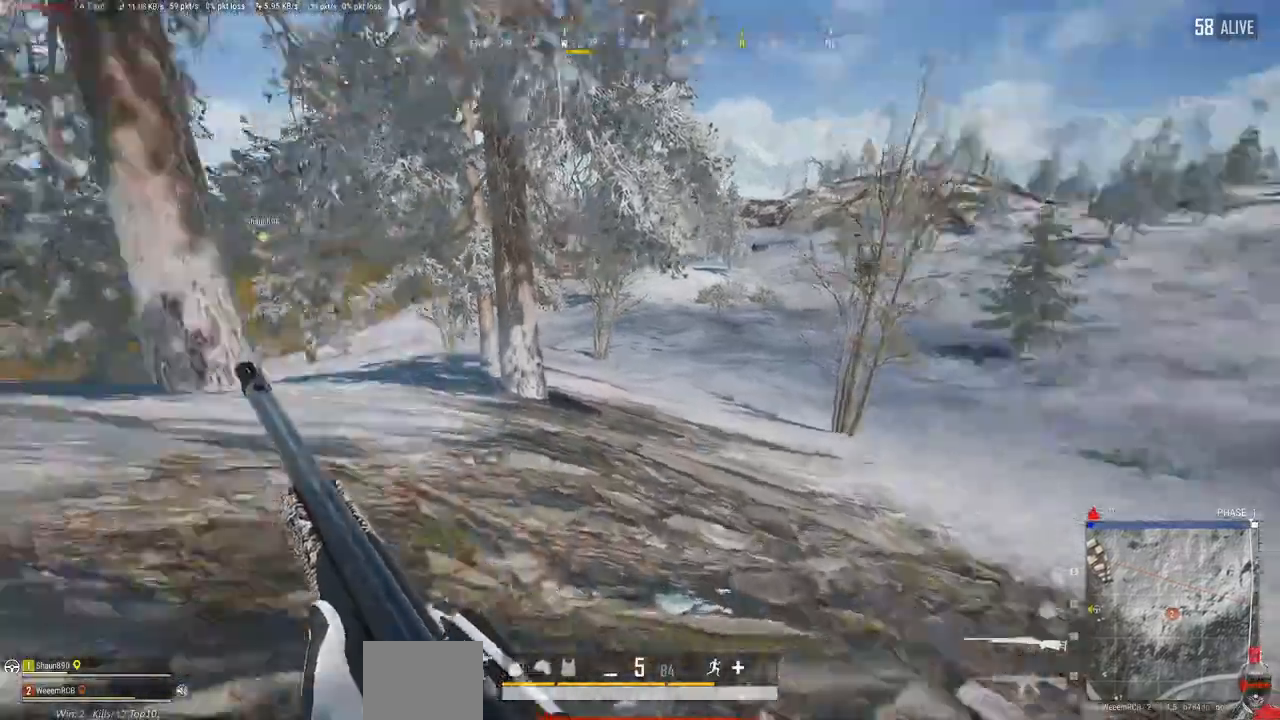
{"keys": ["a", "w"], "mouse": [], "events": [[383, "a", "down"]]}
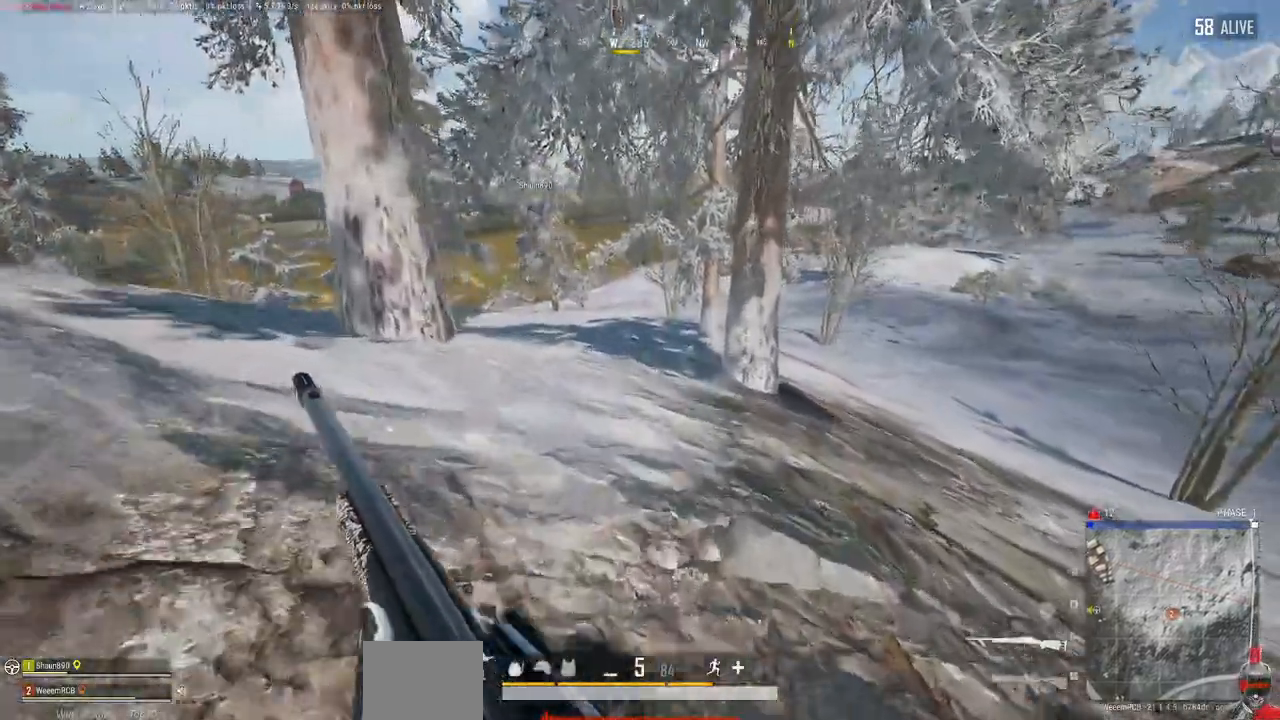
{"keys": ["a", "w"], "mouse": [], "events": [[117, "ctrl", "down"], [233, "ctrl", "up"]]}
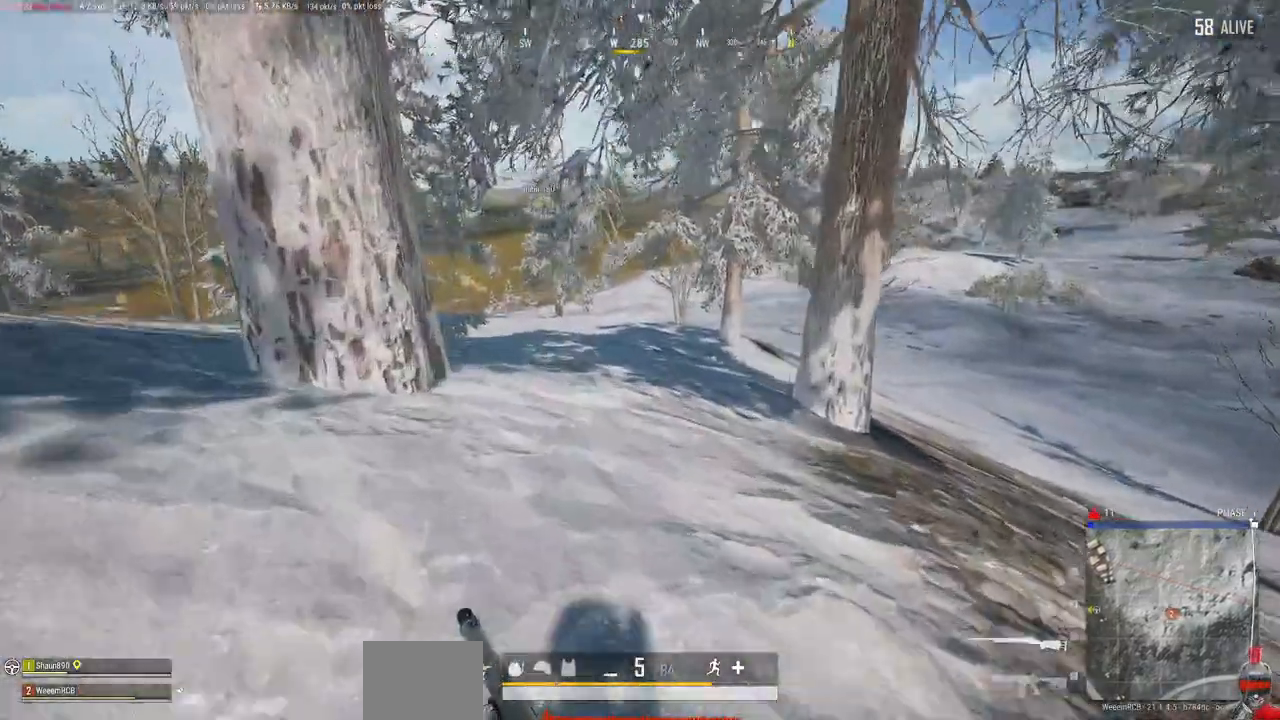
{"keys": ["d", "w"], "mouse": [], "events": [[317, "a", "up"], [483, "d", "down"]]}
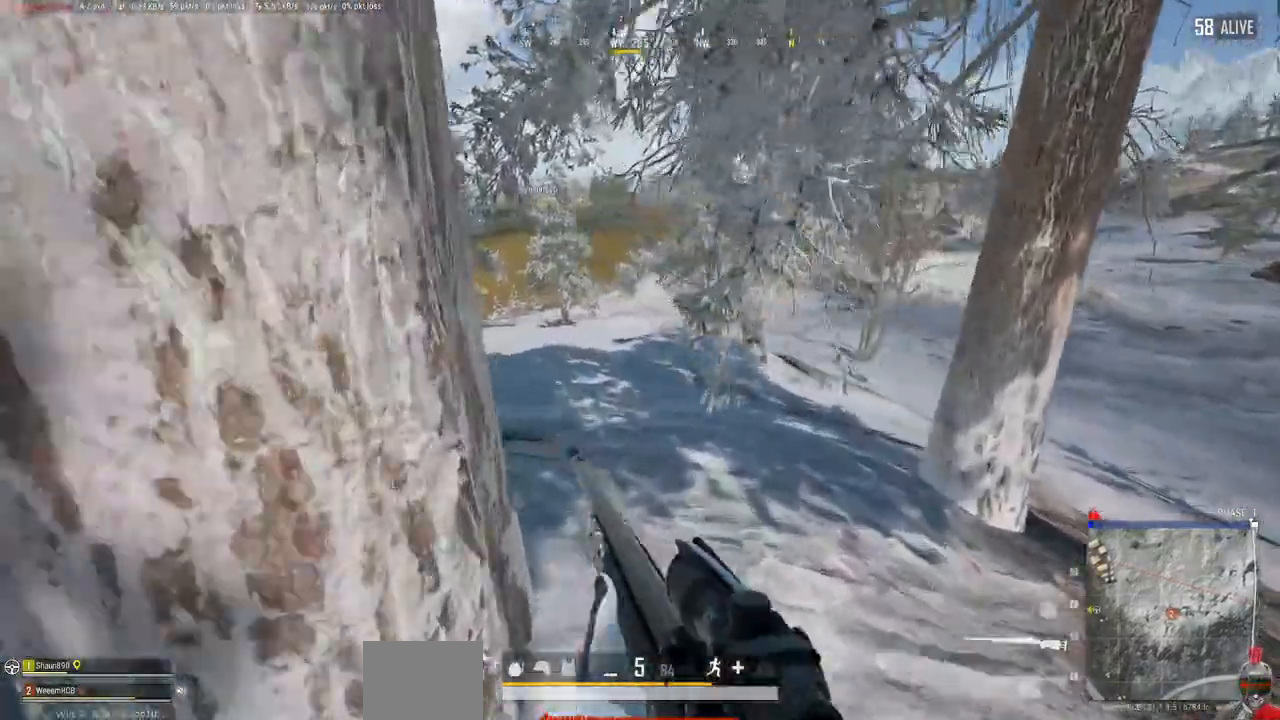
{"keys": ["w"], "mouse": [], "events": [[183, "ctrl", "down"], [350, "ctrl", "up"], [350, "d", "up"]]}
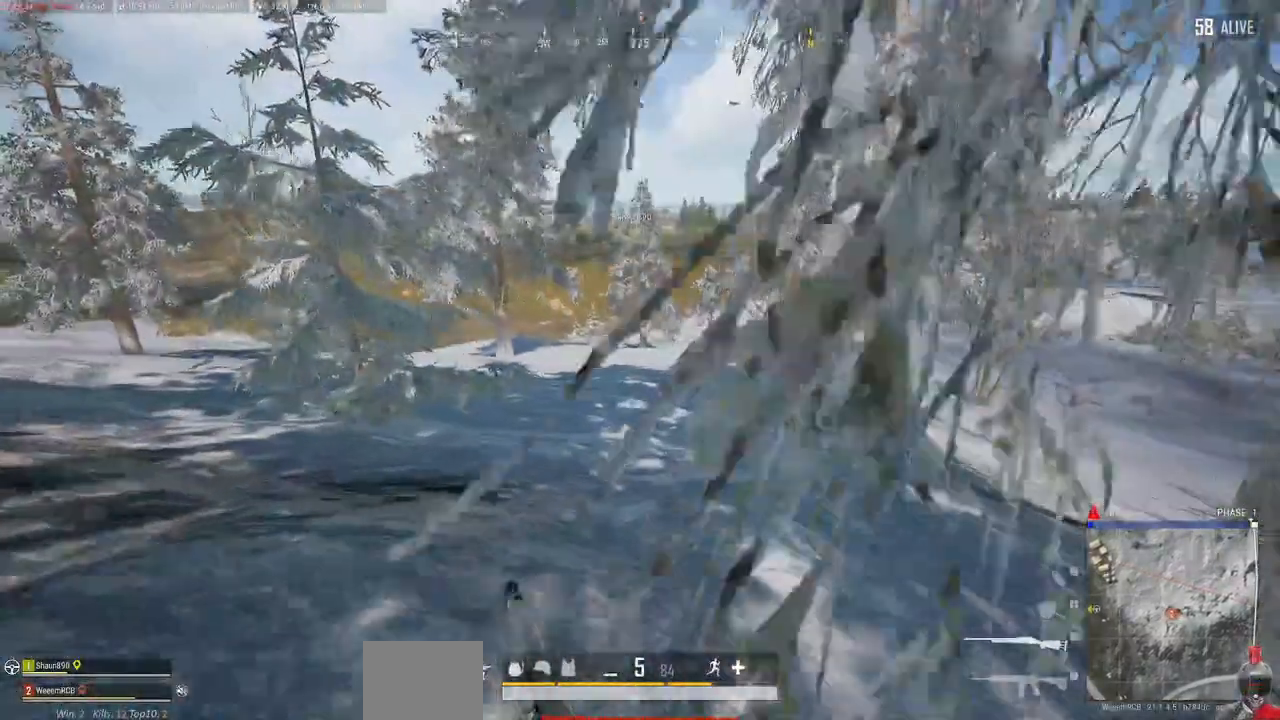
{"keys": ["ctrl", "d", "w"], "mouse": [], "events": [[50, "d", "down"], [133, "ctrl", "down"], [233, "ctrl", "up"], [483, "ctrl", "down"]]}
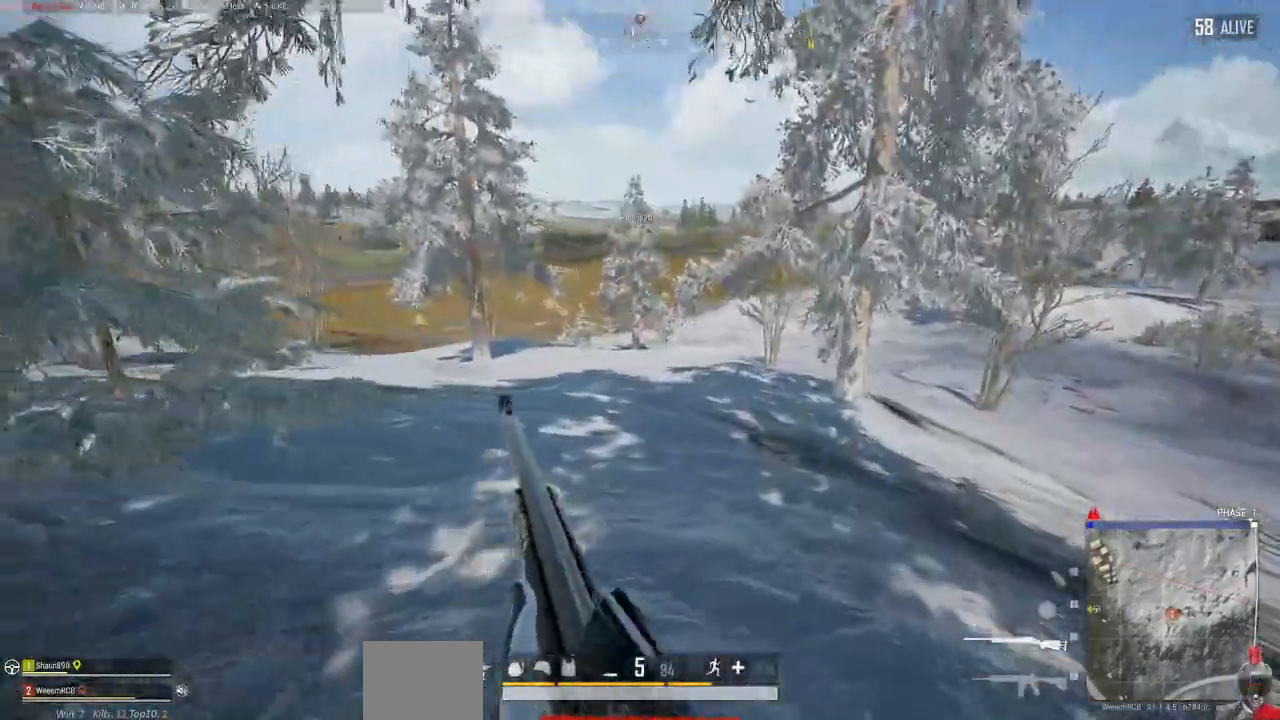
{"keys": ["ctrl", "w"], "mouse": [], "events": [[100, "ctrl", "up"], [217, "ctrl", "down"], [317, "ctrl", "up"], [433, "ctrl", "down"], [500, "d", "up"]]}
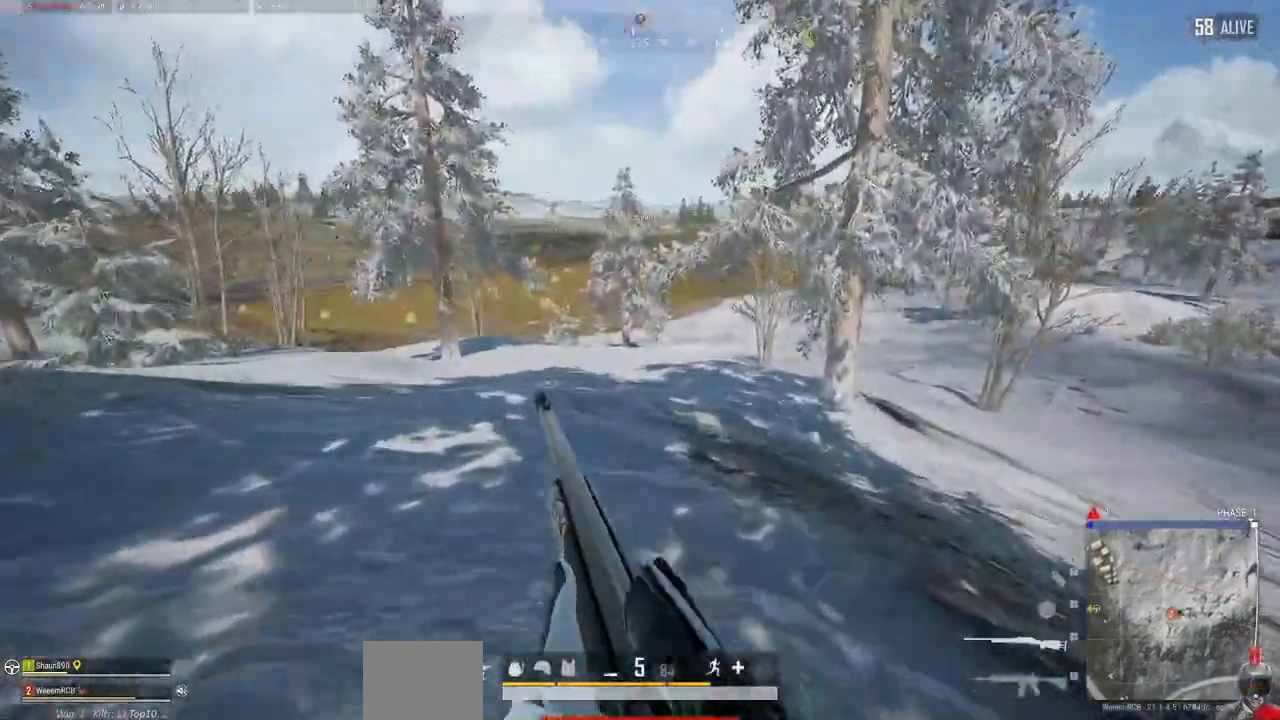
{"keys": ["a", "ctrl", "w"], "mouse": [], "events": [[50, "ctrl", "up"], [183, "a", "down"], [350, "ctrl", "down"]]}
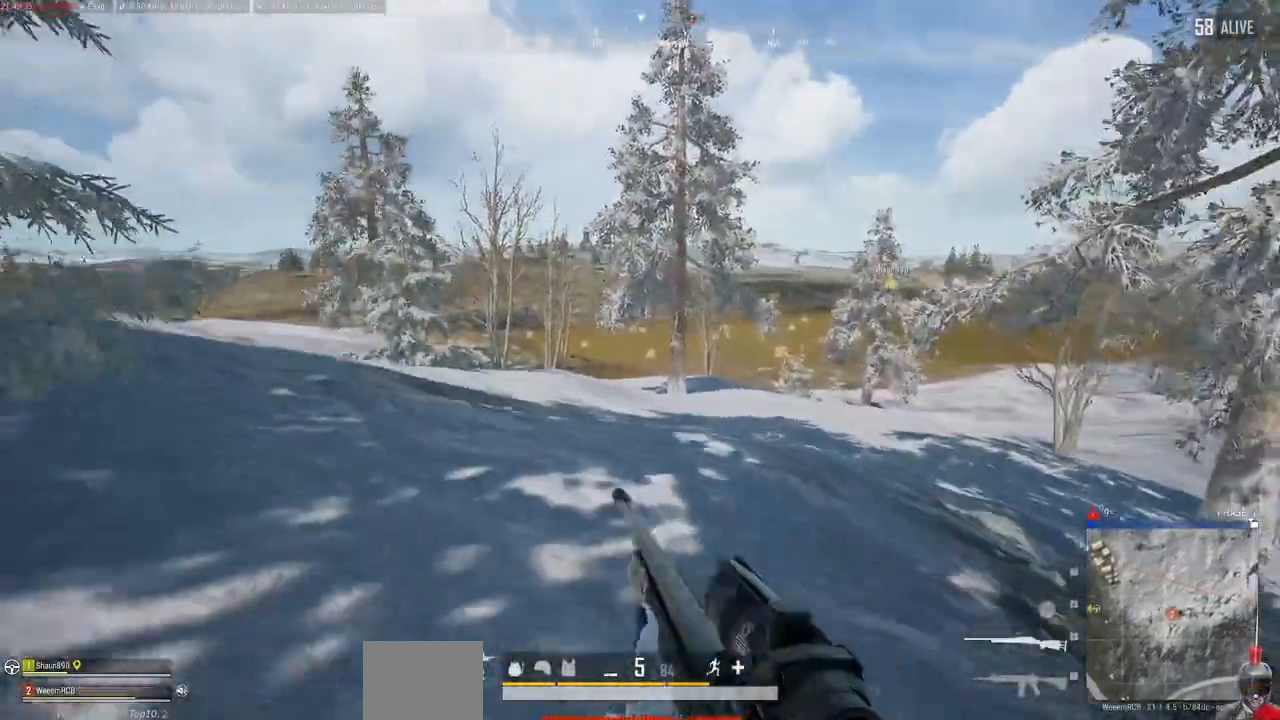
{"keys": ["a", "w"], "mouse": [], "events": [[17, "ctrl", "up"]]}
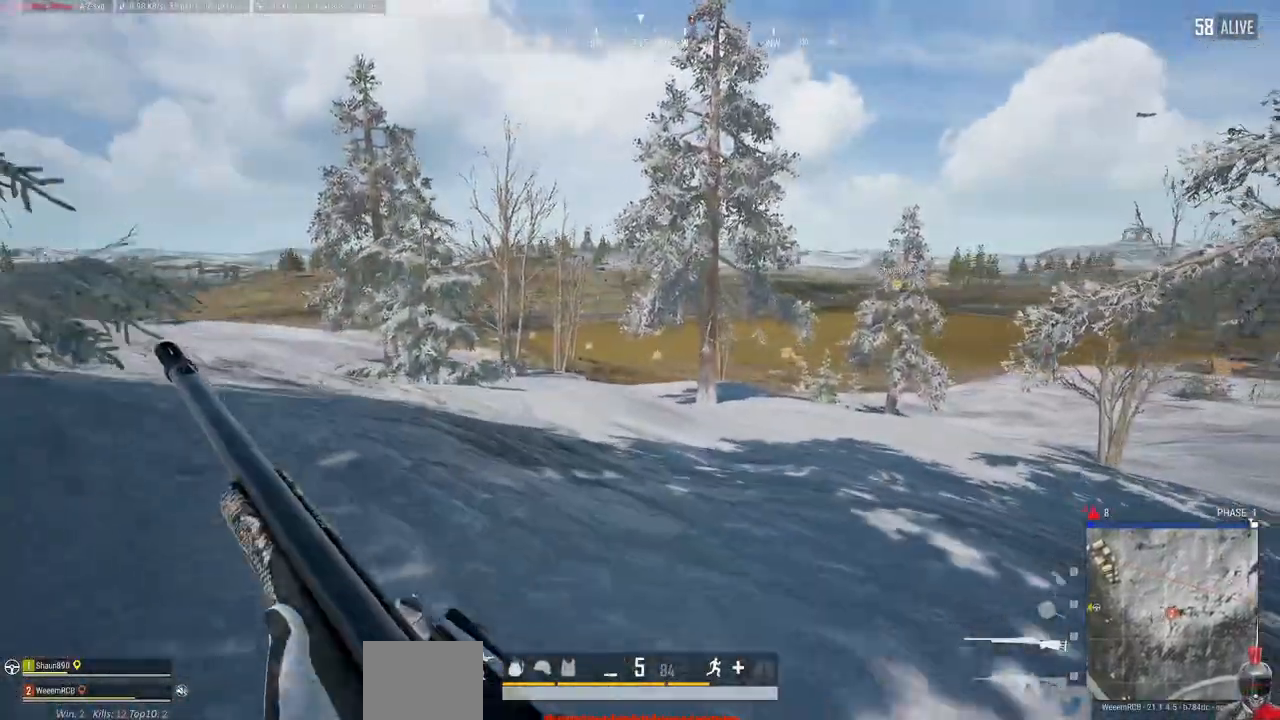
{"keys": ["a", "w"], "mouse": [], "events": []}
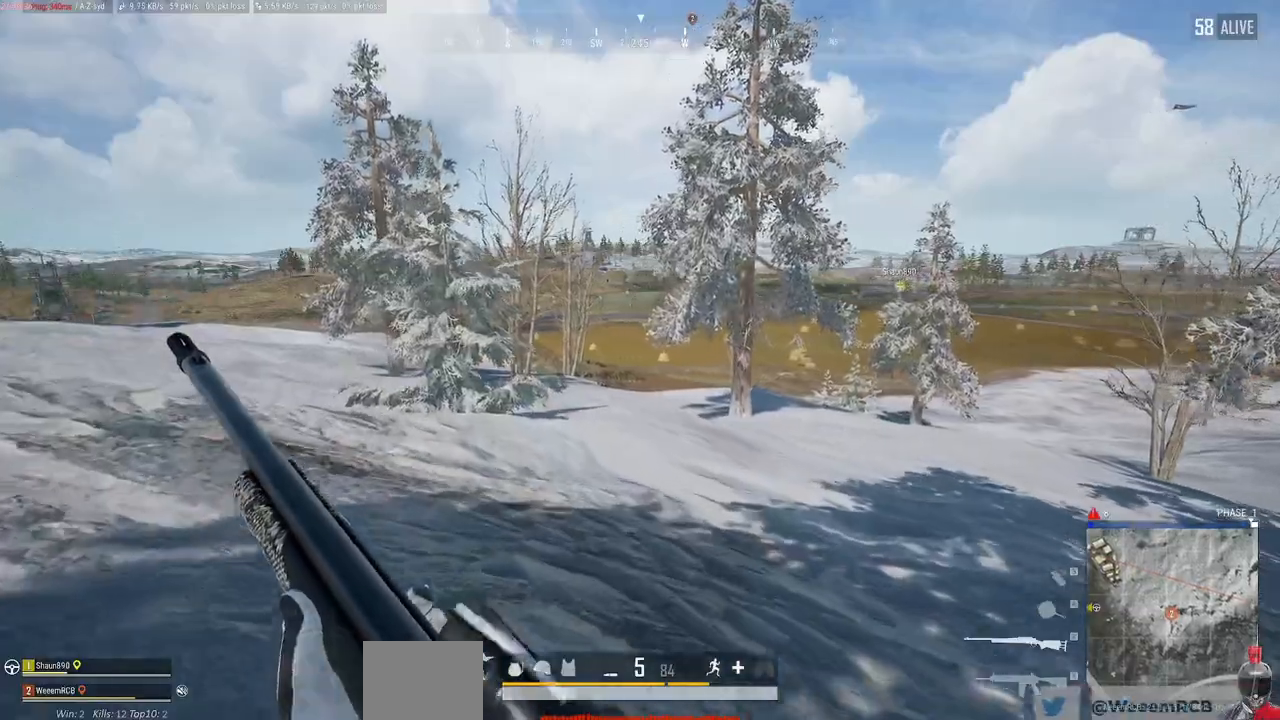
{"keys": ["a", "w"], "mouse": [], "events": []}
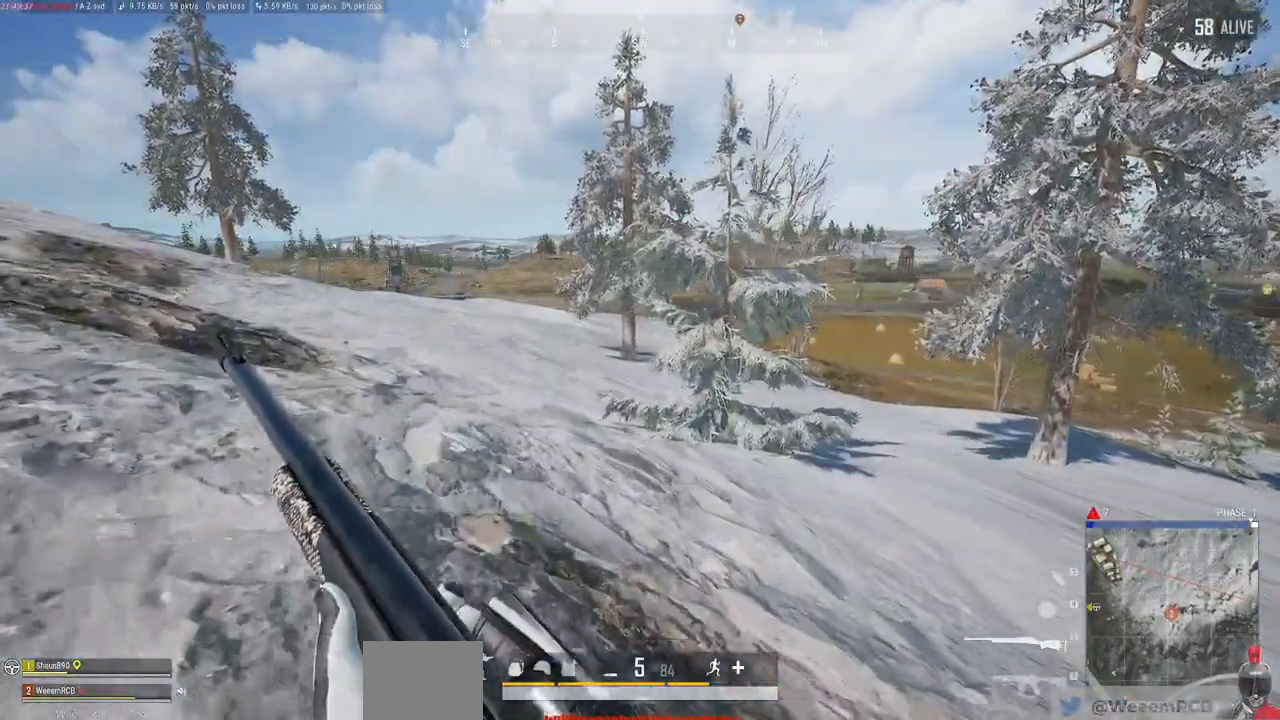
{"keys": ["a", "r", "w"], "mouse": [], "events": [[200, "space", "down"], [267, "space", "up"], [417, "r", "down"]]}
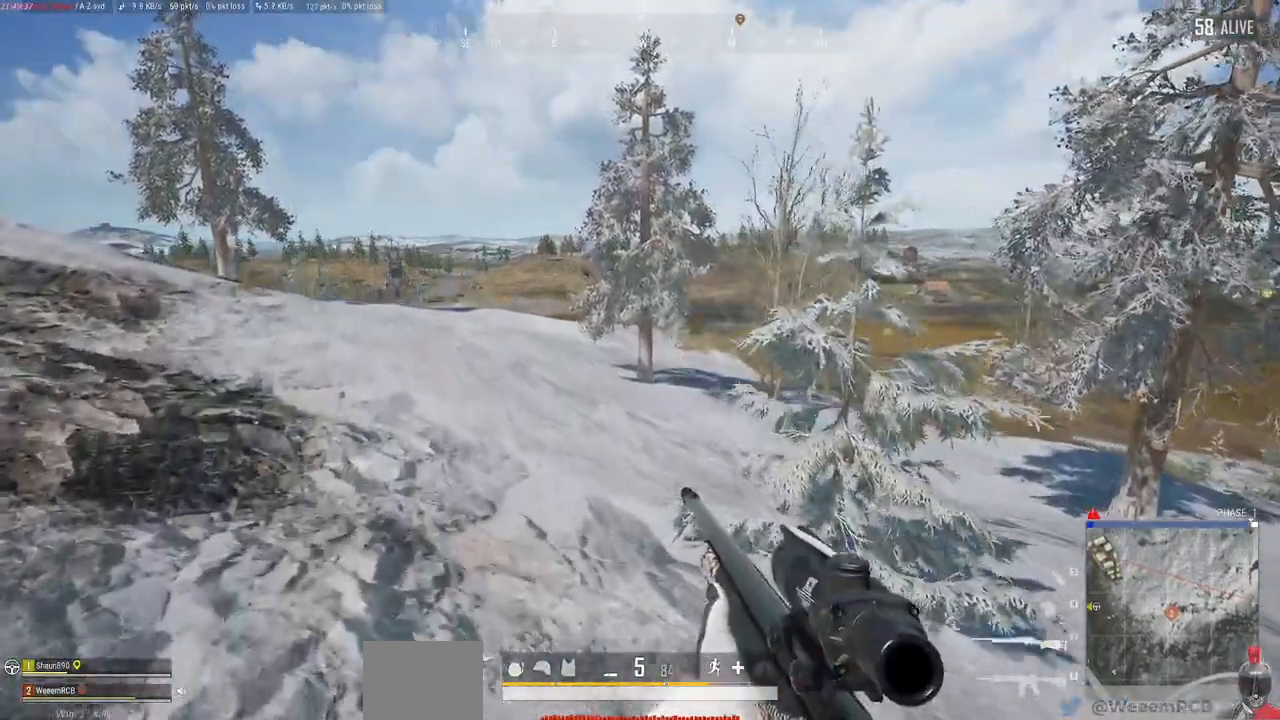
{"keys": ["a", "w"], "mouse": []}
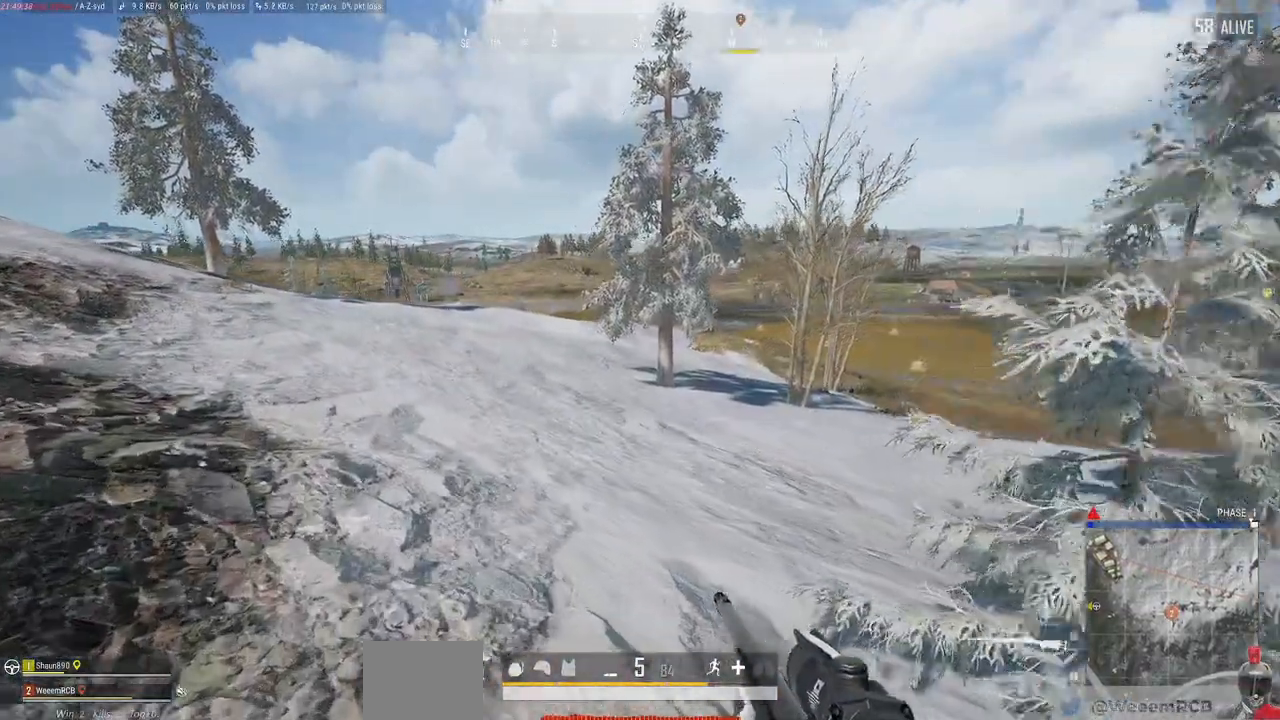
{"keys": ["a", "w"], "mouse": [], "events": []}
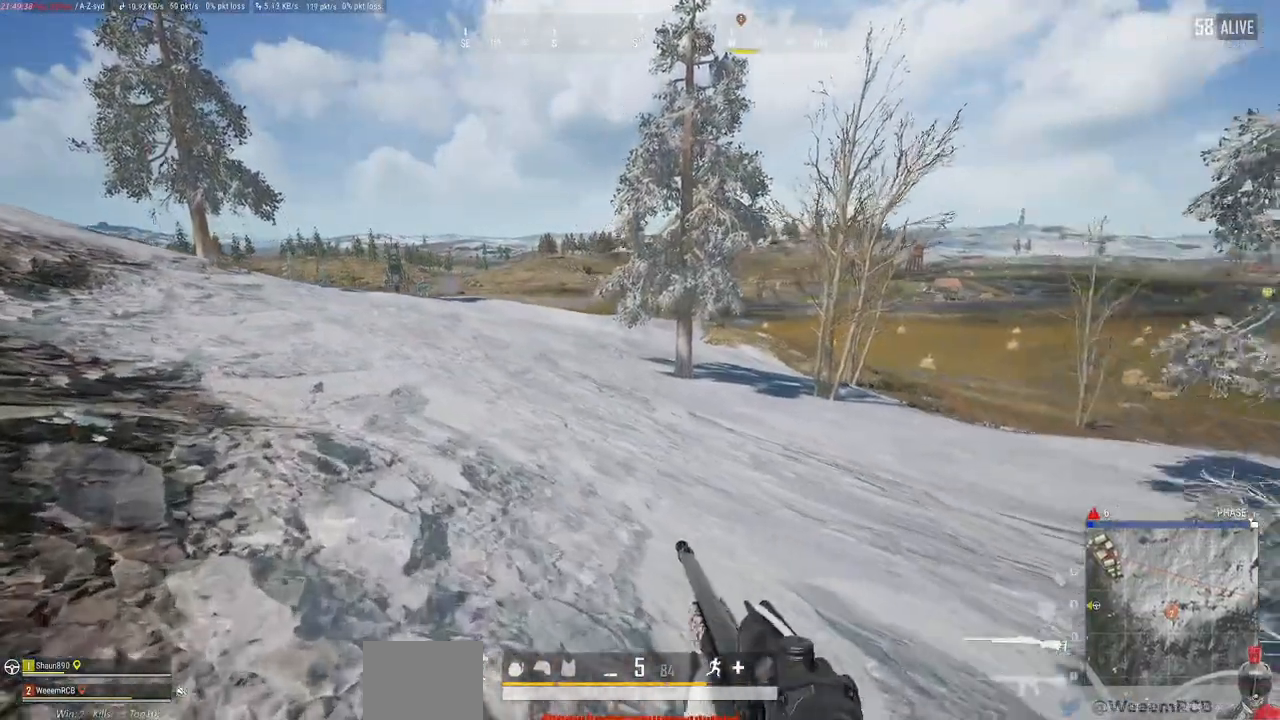
{"keys": ["a", "w"], "mouse": [], "events": []}
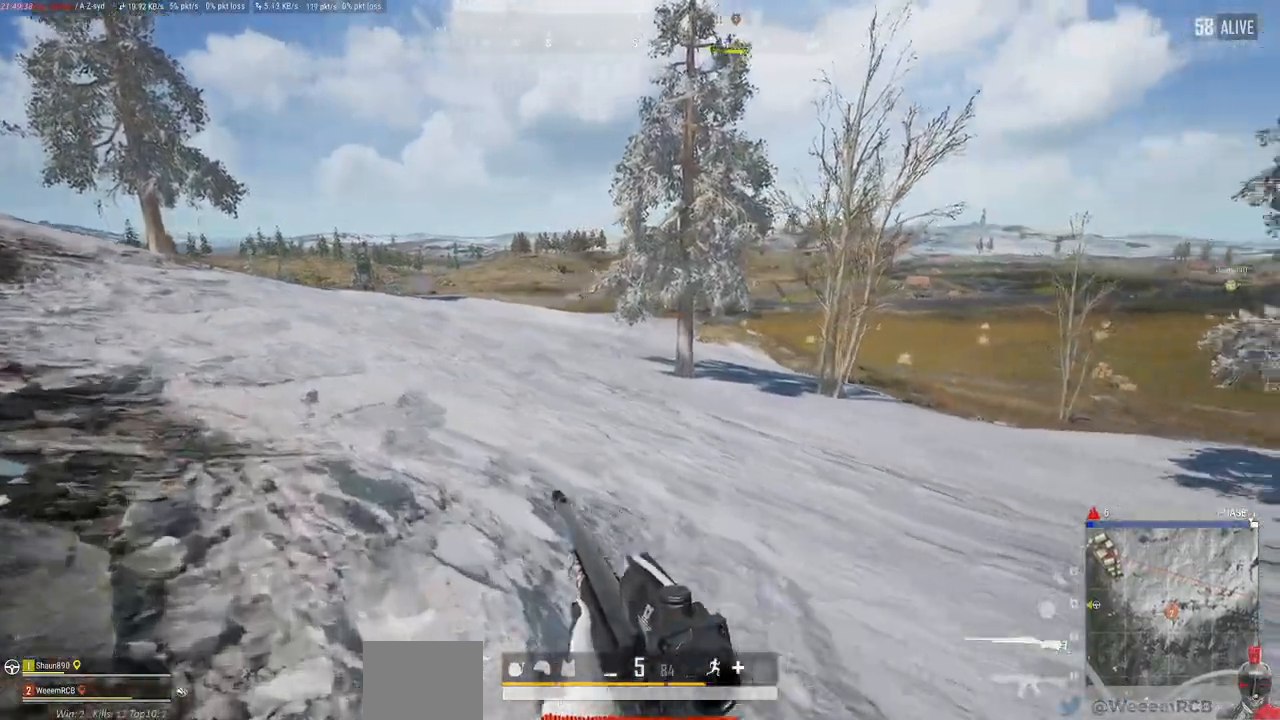
{"keys": ["a", "w"], "mouse": [], "events": [[167, "space", "down"], [267, "space", "up"]]}
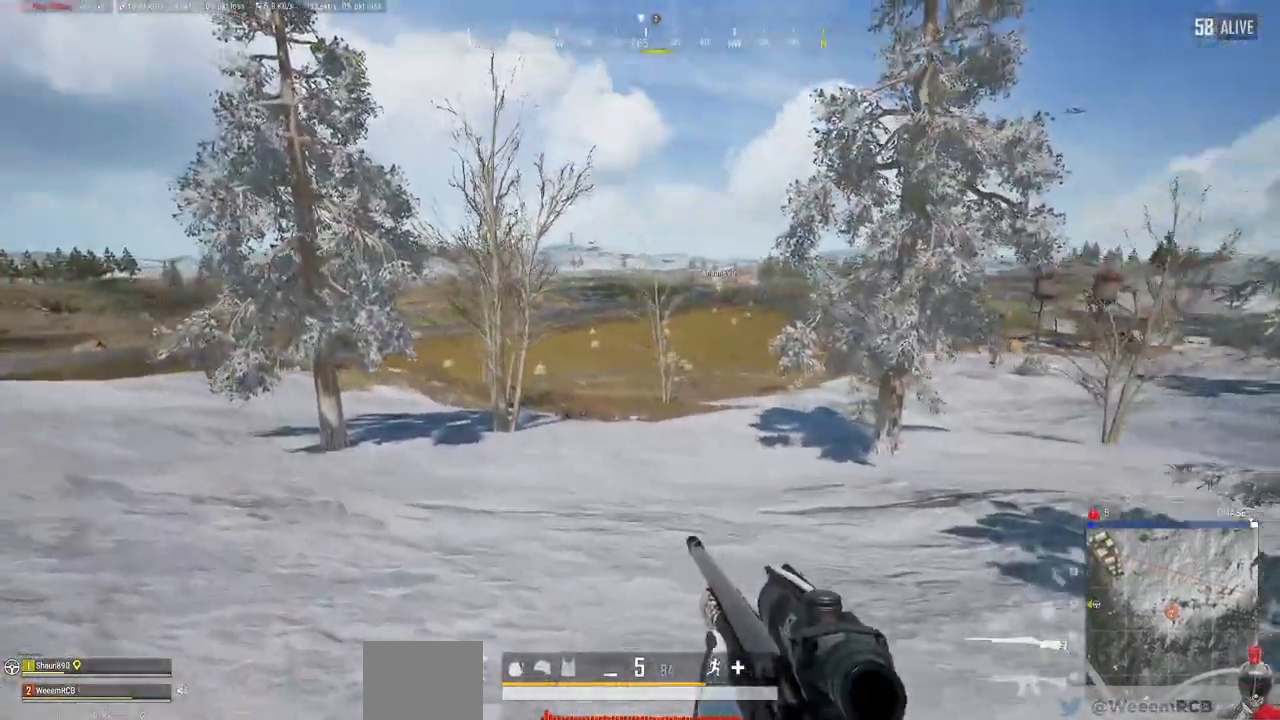
{"keys": ["a", "w"], "mouse": [], "events": []}